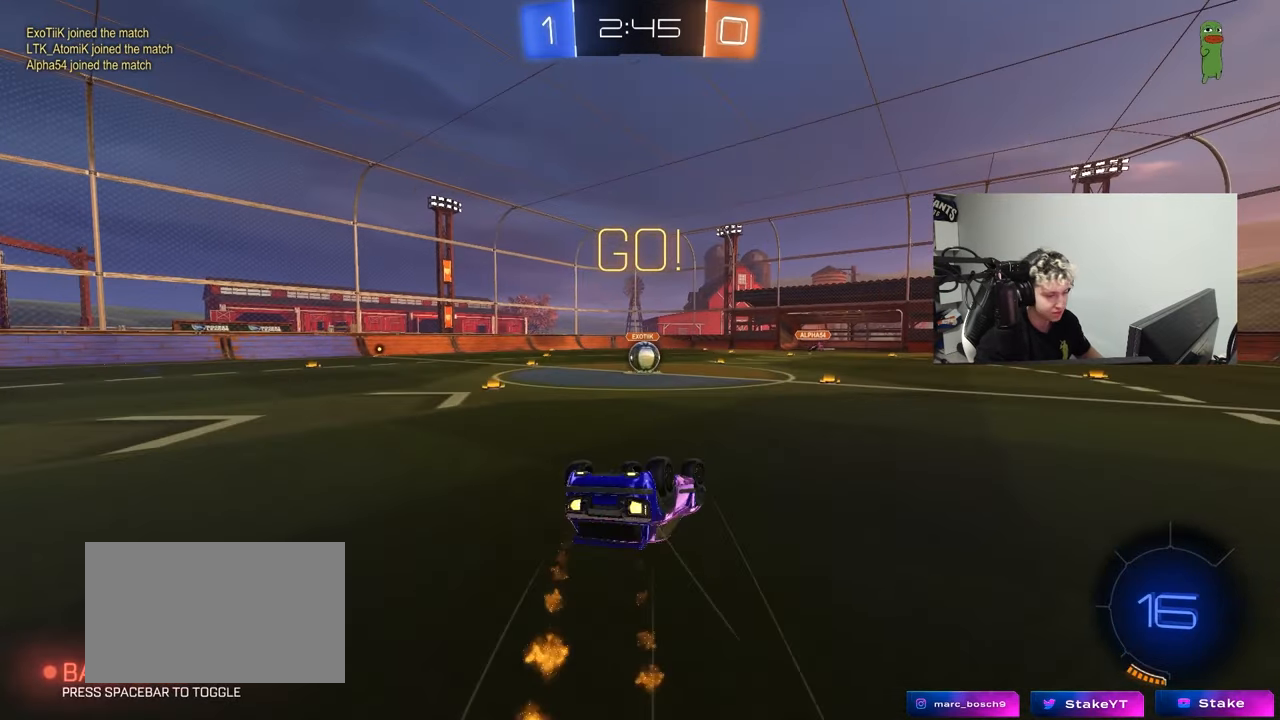
Gameplay with keyboard and mouse; each line is a JSON object with the keys and mouse buttons held at the frame after it. "events" lists presses ("down") and releases ("up") of "1", "2", "3", "4", "5", "a", "alt", "c", "caps_lock", "ctrl", "d", "e", "f", "g", "q", "r", "s", "shift", "space", "t", "tab", "v", "w", "x", "z", "mouse_left", "mouse_wheel" and "mouse_right" between this image and that frame as [ms after this image, input, new state], when the widget could be followed in between. "mouse_left", "mouse_wheel", "mouse_right" = the "left", "wheel", "right" buttons of the "mouse" list. No other keys are recorded. "wheel" means that the mouse wheel is clicked or scrolled. Mouse movement is not recorded.
{"keys": [], "mouse": [], "events": [[67, "s", "up"], [117, "s", "down"], [400, "shift", "up"], [433, "a", "up"], [433, "mouse_left", "up"], [433, "s", "up"]]}
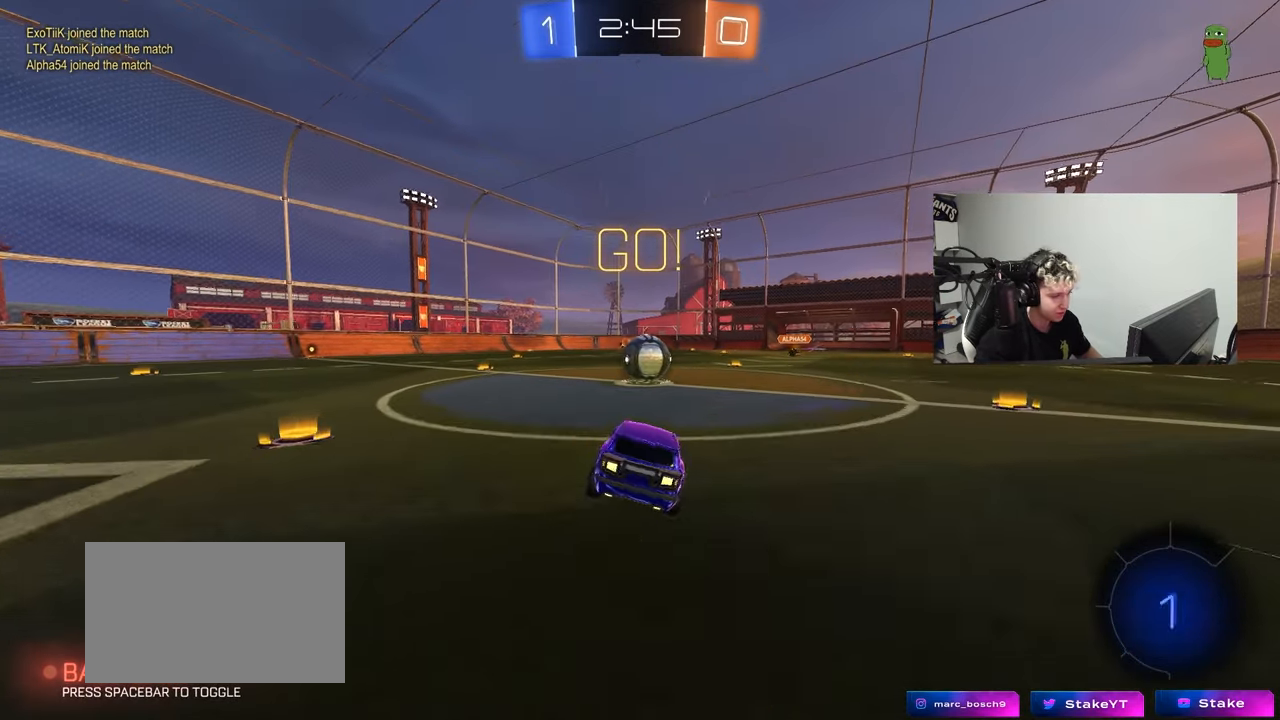
{"keys": ["a", "shift", "w"], "mouse": ["right"], "events": [[267, "d", "down"], [267, "mouse_right", "down"], [367, "d", "up"], [367, "mouse_right", "up"], [400, "a", "down"], [400, "shift", "down"], [400, "w", "down"], [500, "mouse_right", "down"]]}
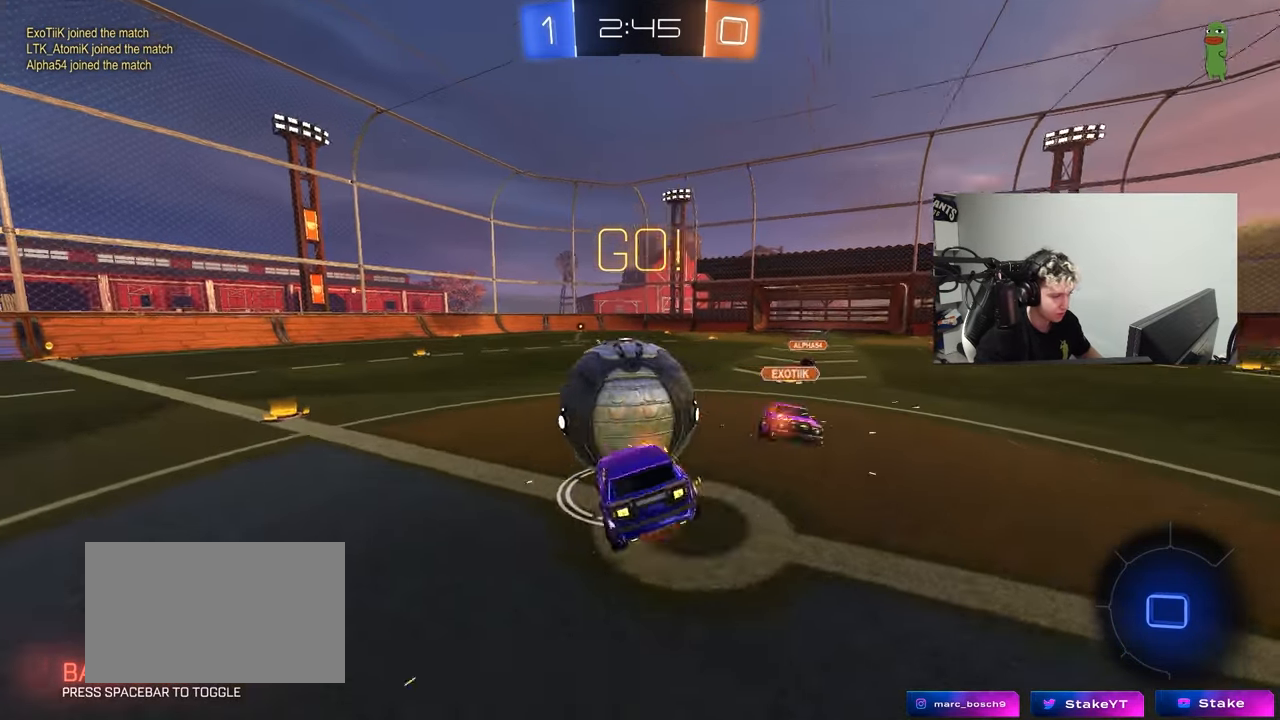
{"keys": ["a", "shift"], "mouse": [], "events": [[100, "s", "down"], [100, "w", "up"], [233, "mouse_right", "up"], [433, "s", "up"]]}
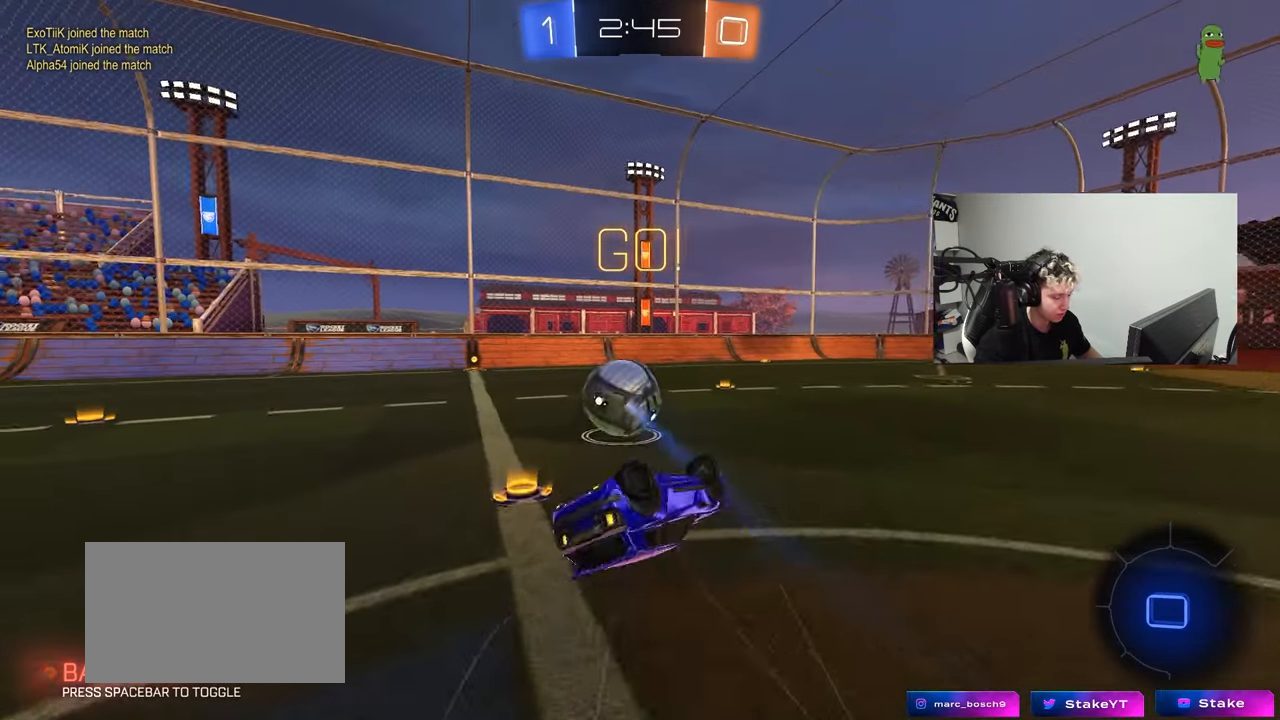
{"keys": [], "mouse": [], "events": [[67, "s", "down"], [200, "s", "up"], [200, "shift", "up"], [350, "a", "up"]]}
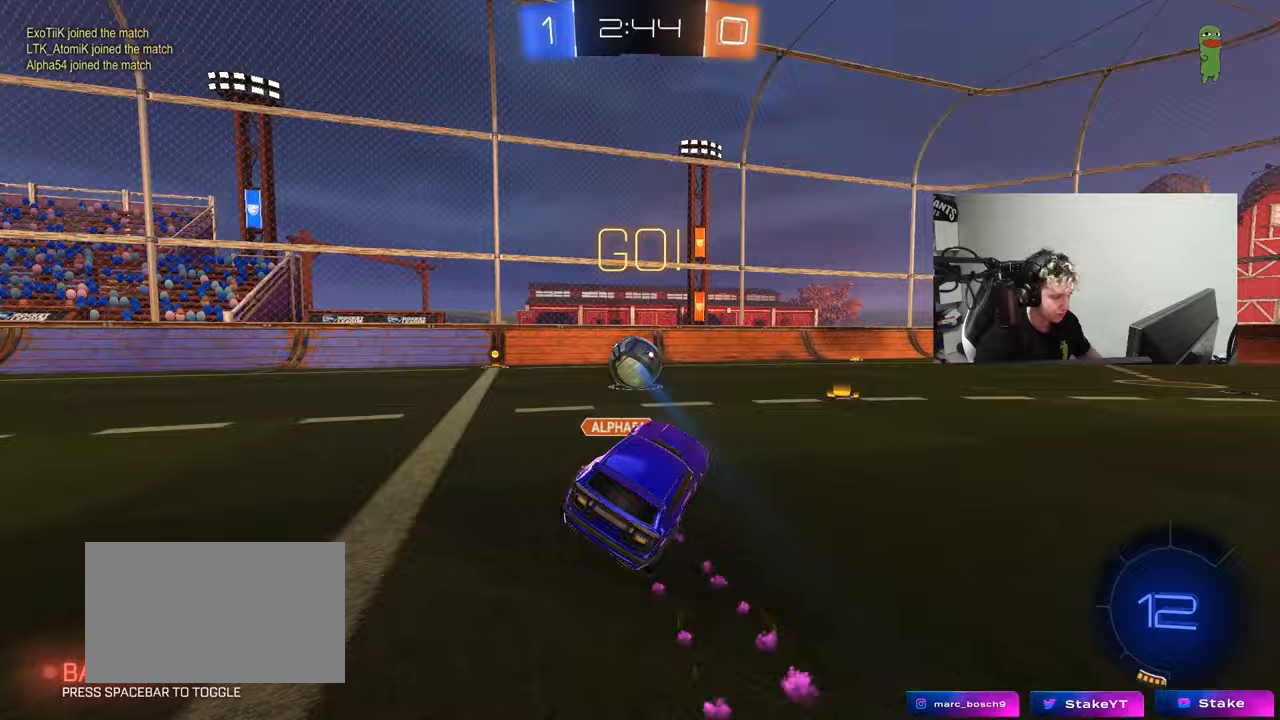
{"keys": ["a", "w"], "mouse": ["left", "right"], "events": [[133, "d", "down"], [133, "w", "down"], [367, "mouse_left", "down"], [450, "d", "up"], [500, "a", "down"], [500, "mouse_right", "down"]]}
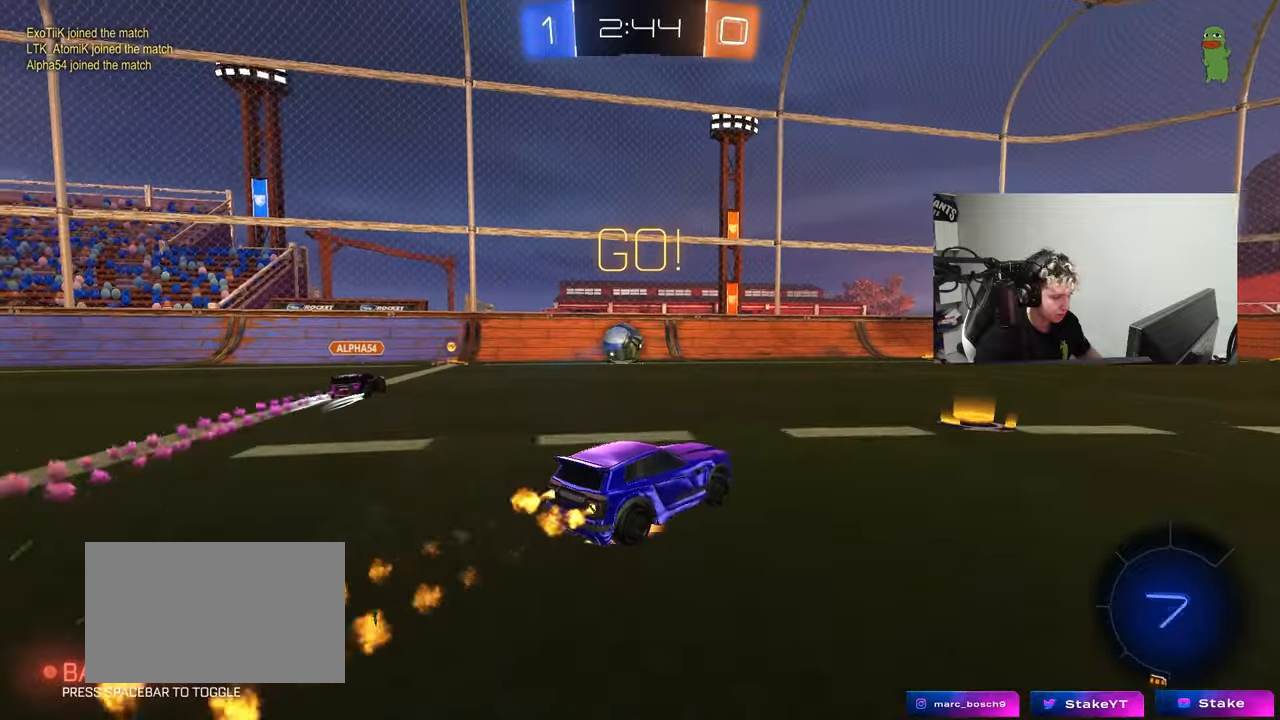
{"keys": ["d", "s", "shift"], "mouse": ["left"], "events": [[50, "a", "up"], [50, "d", "down"], [100, "mouse_right", "up"], [100, "shift", "down"], [150, "mouse_right", "down"], [183, "s", "down"], [183, "w", "up"], [333, "mouse_right", "up"]]}
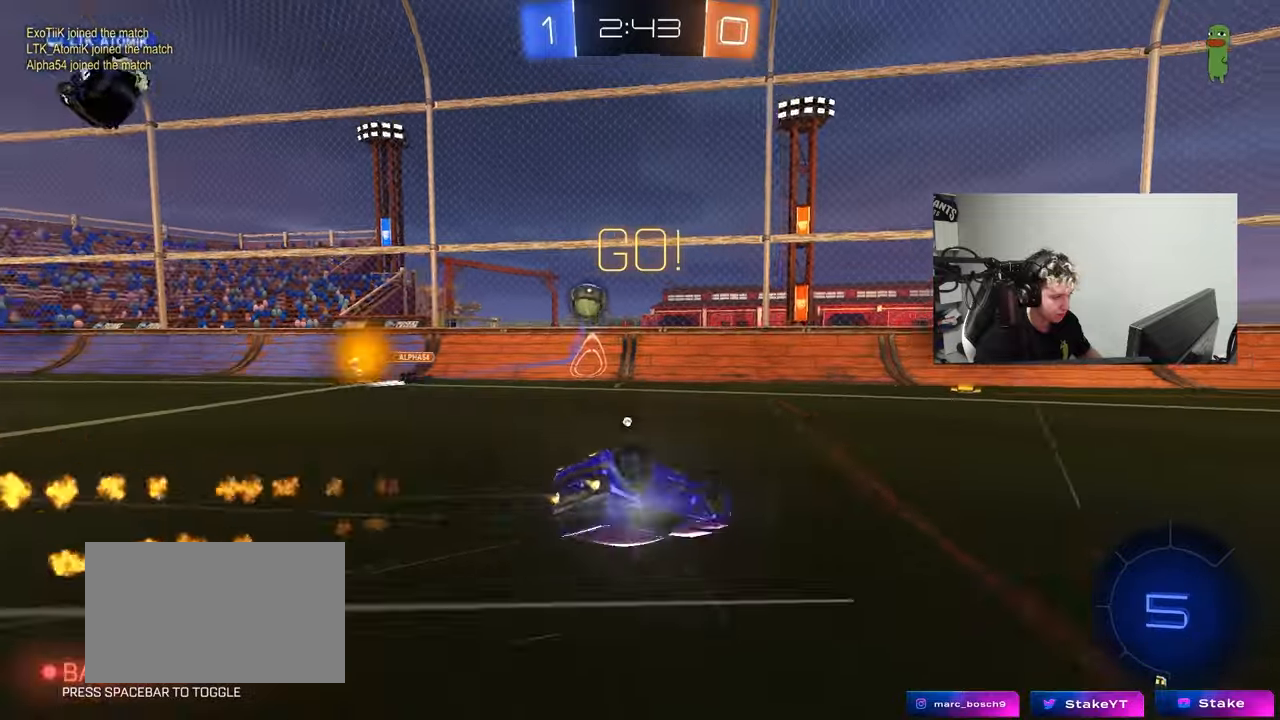
{"keys": ["d"], "mouse": [], "events": [[17, "s", "up"], [17, "space", "down"], [167, "mouse_left", "up"], [167, "s", "down"], [167, "space", "up"], [350, "s", "up"], [433, "shift", "up"]]}
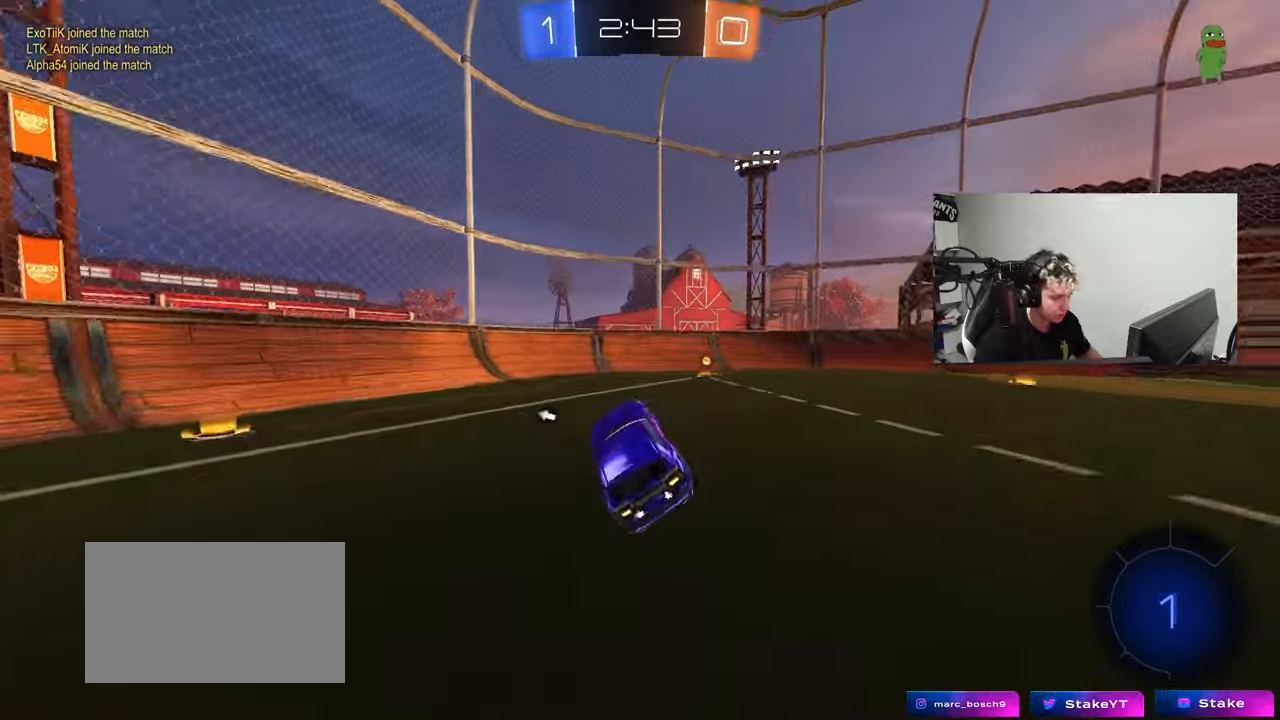
{"keys": ["d", "w"], "mouse": [], "events": [[33, "space", "down"], [83, "d", "up"], [83, "w", "down"], [217, "d", "down"], [217, "space", "up"]]}
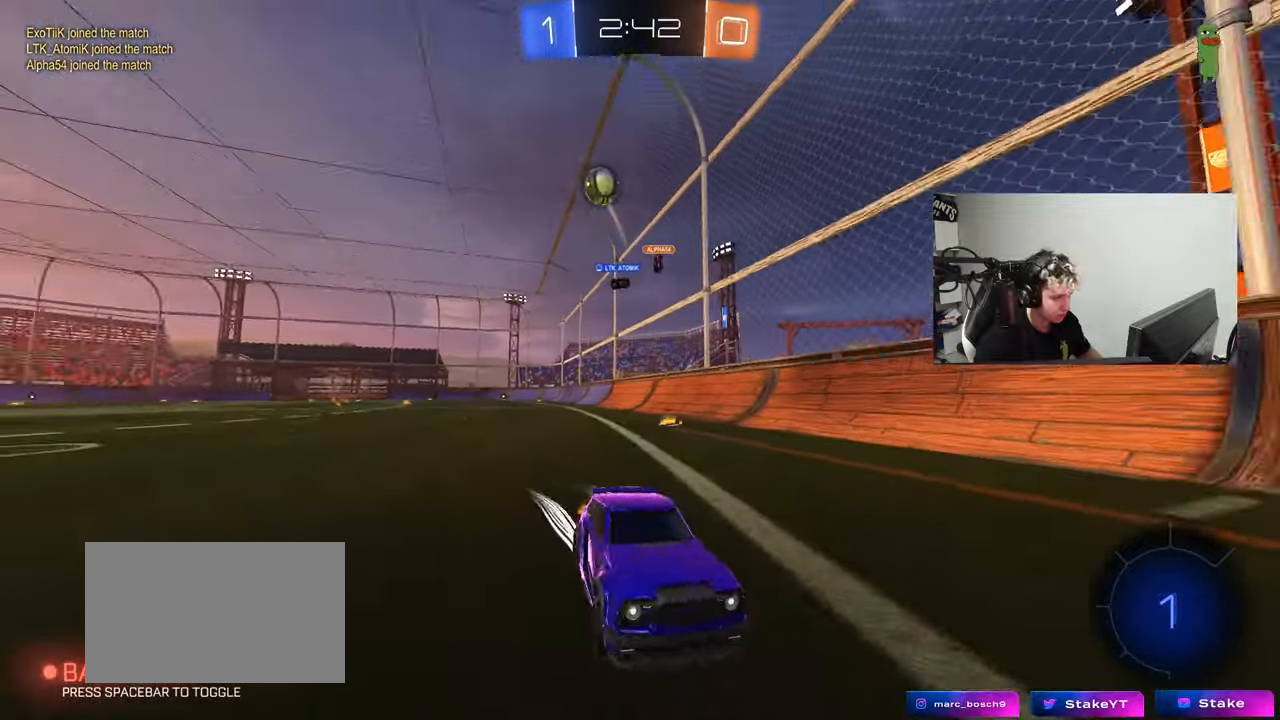
{"keys": ["s"], "mouse": [], "events": [[50, "shift", "down"], [100, "d", "up"], [100, "shift", "up"], [150, "a", "down"], [233, "a", "up"], [233, "d", "down"], [333, "shift", "down"], [383, "d", "up"], [383, "shift", "up"], [383, "w", "up"], [467, "s", "down"]]}
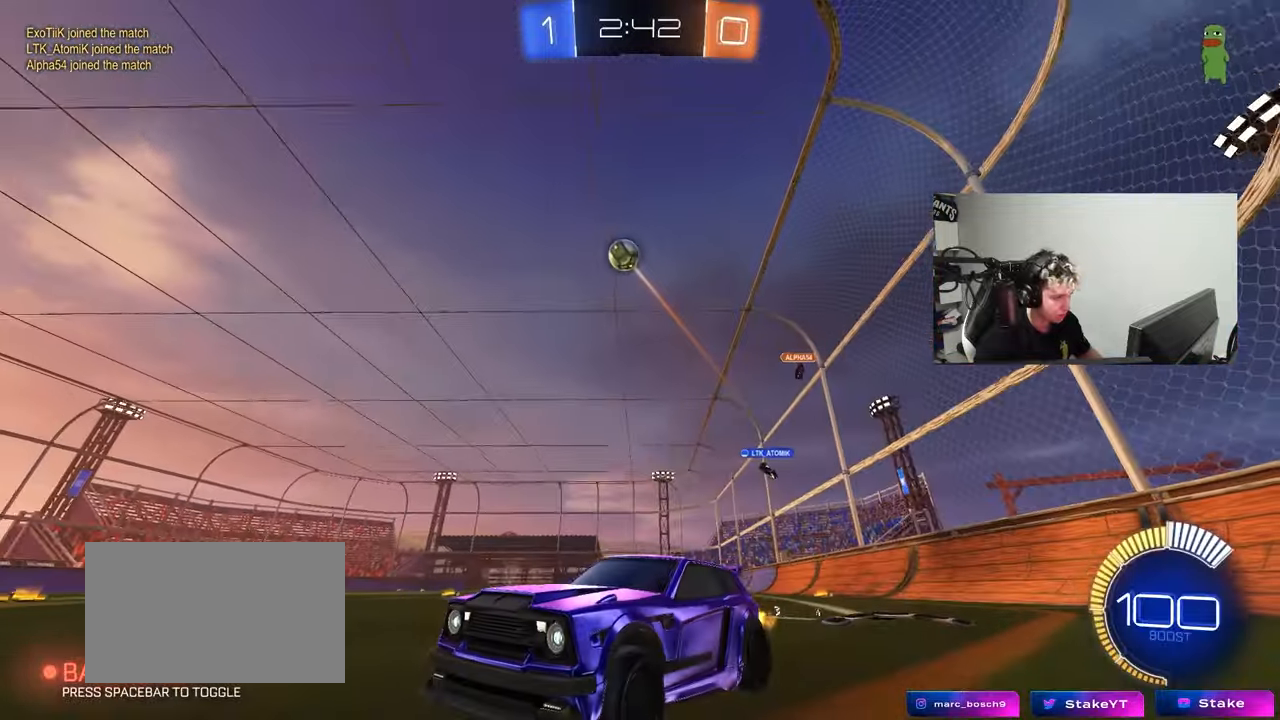
{"keys": ["d", "w"], "mouse": [], "events": [[117, "s", "up"], [167, "mouse_left", "down"], [250, "w", "down"], [400, "mouse_left", "up"], [483, "d", "down"]]}
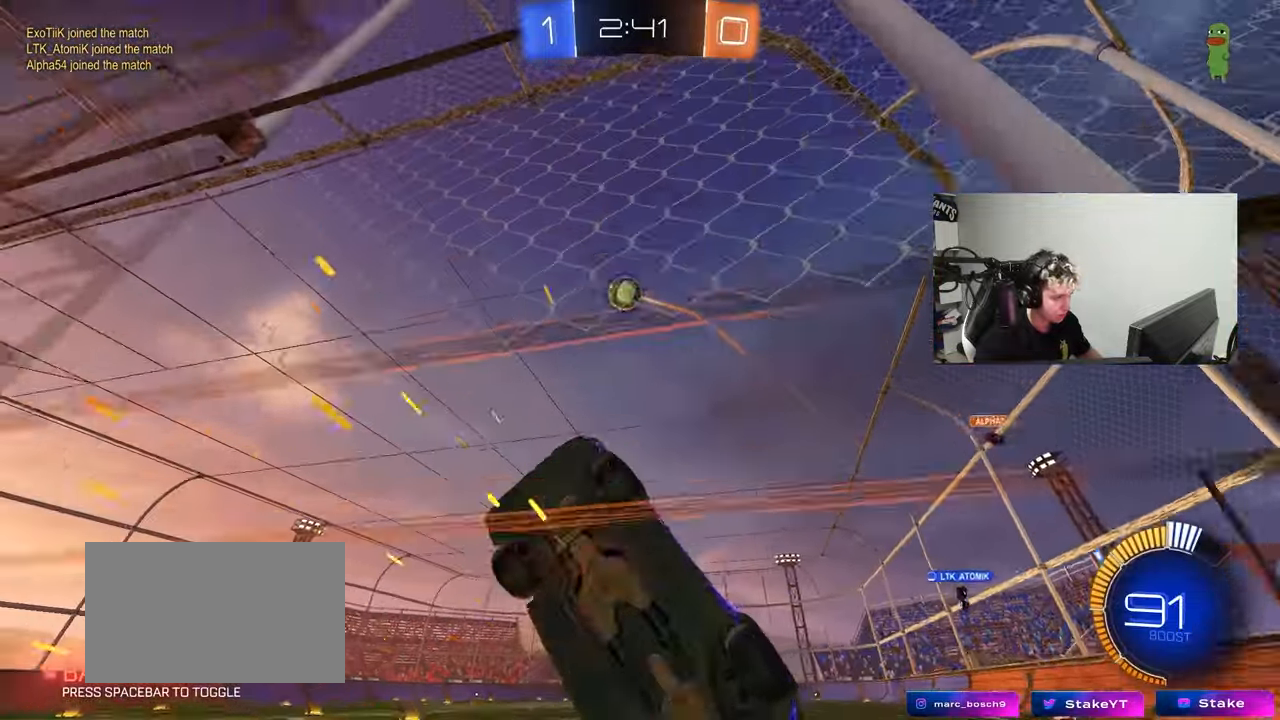
{"keys": ["a"], "mouse": ["left"], "events": [[217, "mouse_left", "down"], [217, "mouse_right", "down"], [217, "w", "up"], [267, "a", "down"], [267, "d", "up"], [267, "s", "down"], [267, "shift", "down"], [400, "s", "up"], [450, "a", "up"], [450, "mouse_right", "up"], [500, "a", "down"], [500, "shift", "up"]]}
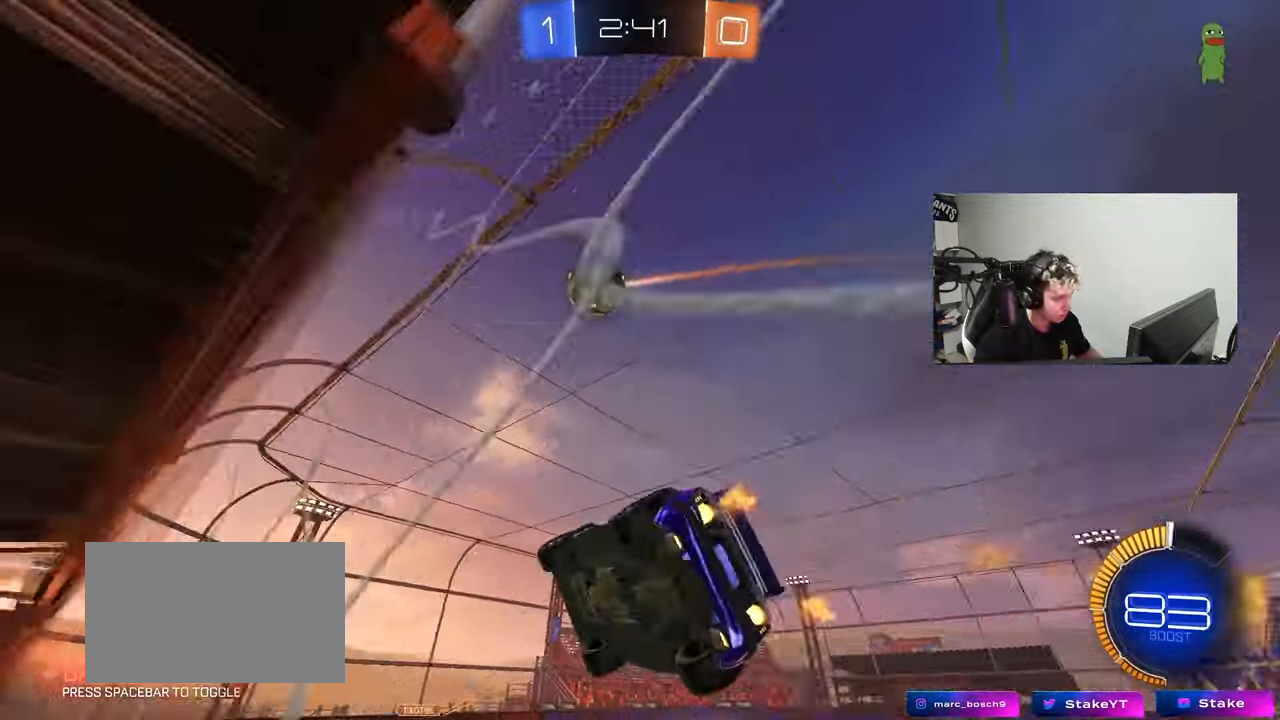
{"keys": ["a"], "mouse": ["left"], "events": [[50, "w", "down"], [183, "a", "up"], [183, "w", "up"], [333, "a", "down"], [383, "a", "up"], [467, "a", "down"]]}
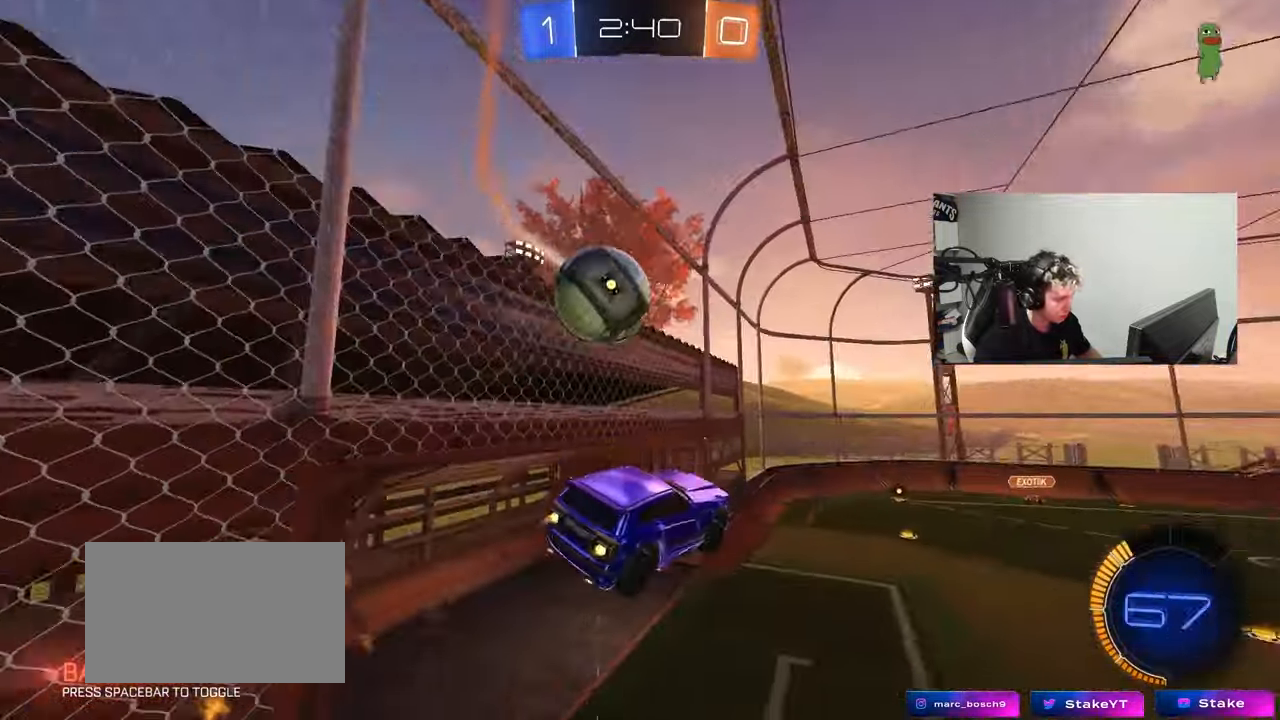
{"keys": ["a", "shift"], "mouse": ["left"], "events": [[67, "a", "up"], [117, "a", "down"], [117, "shift", "down"], [167, "mouse_right", "down"], [350, "mouse_right", "up"]]}
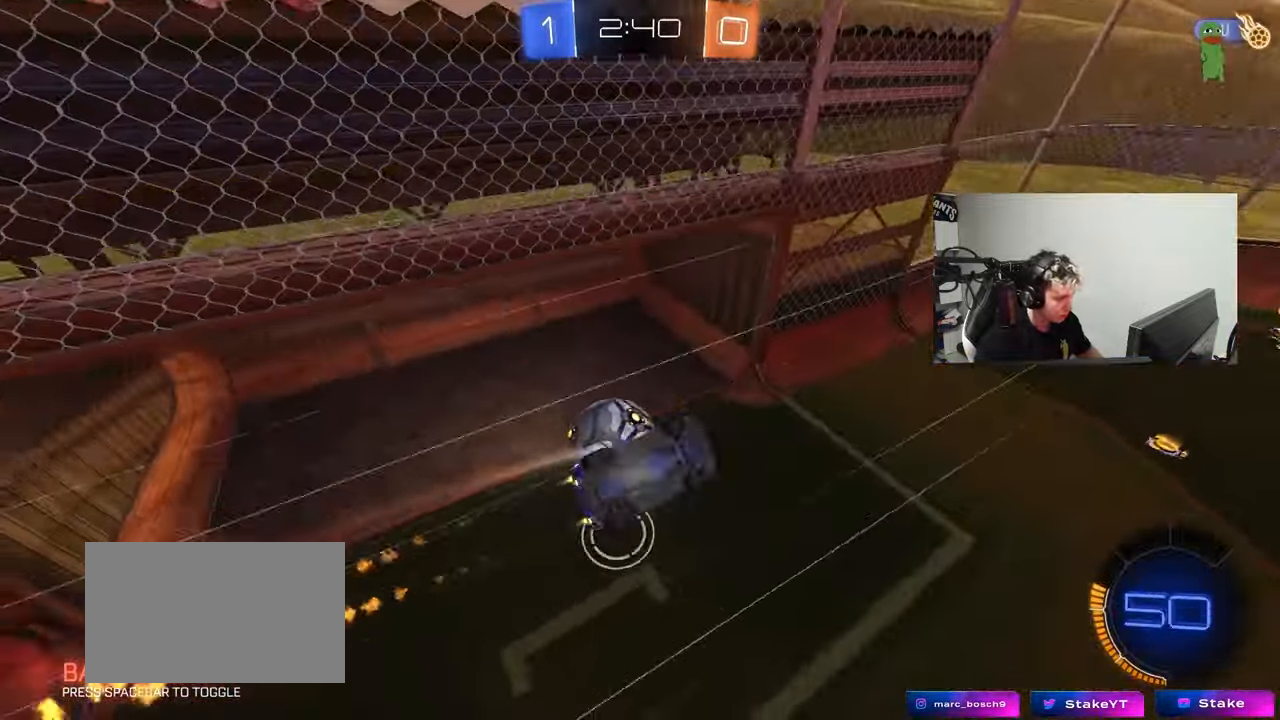
{"keys": [], "mouse": [], "events": [[317, "mouse_left", "up"], [400, "shift", "up"], [500, "a", "up"]]}
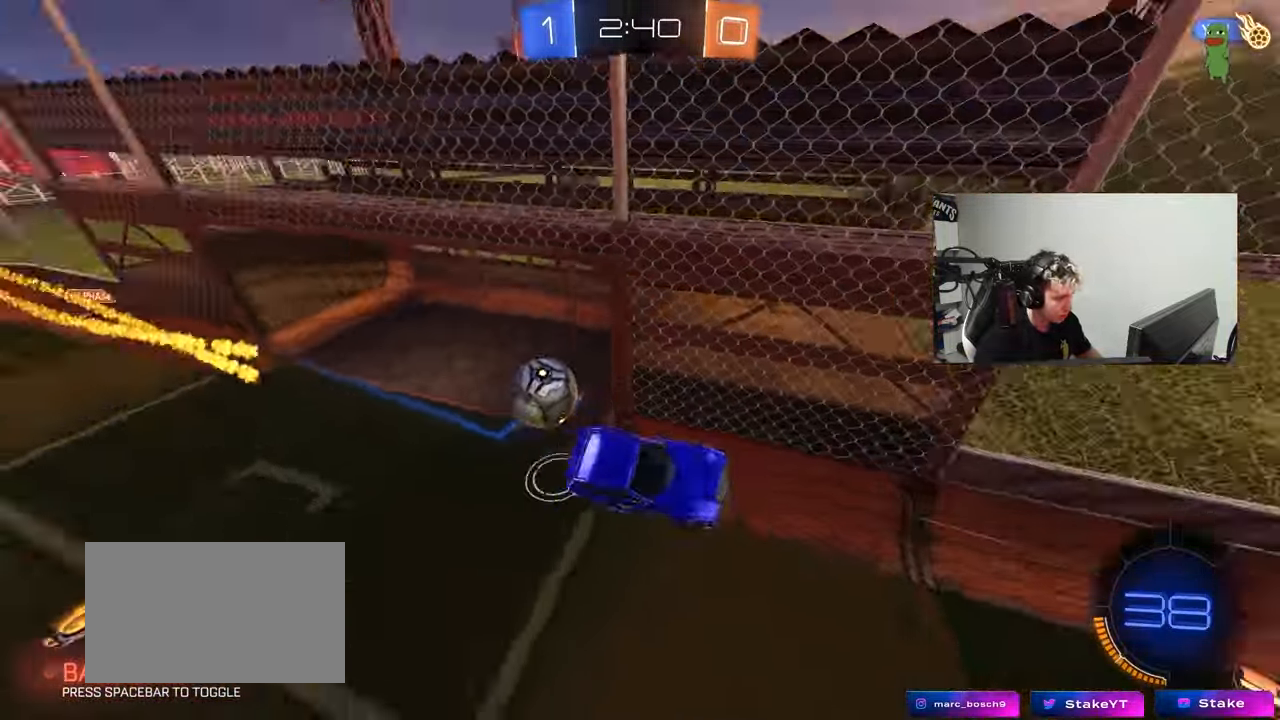
{"keys": [], "mouse": [], "events": [[150, "d", "down"], [183, "shift", "down"], [283, "d", "up"], [333, "shift", "up"]]}
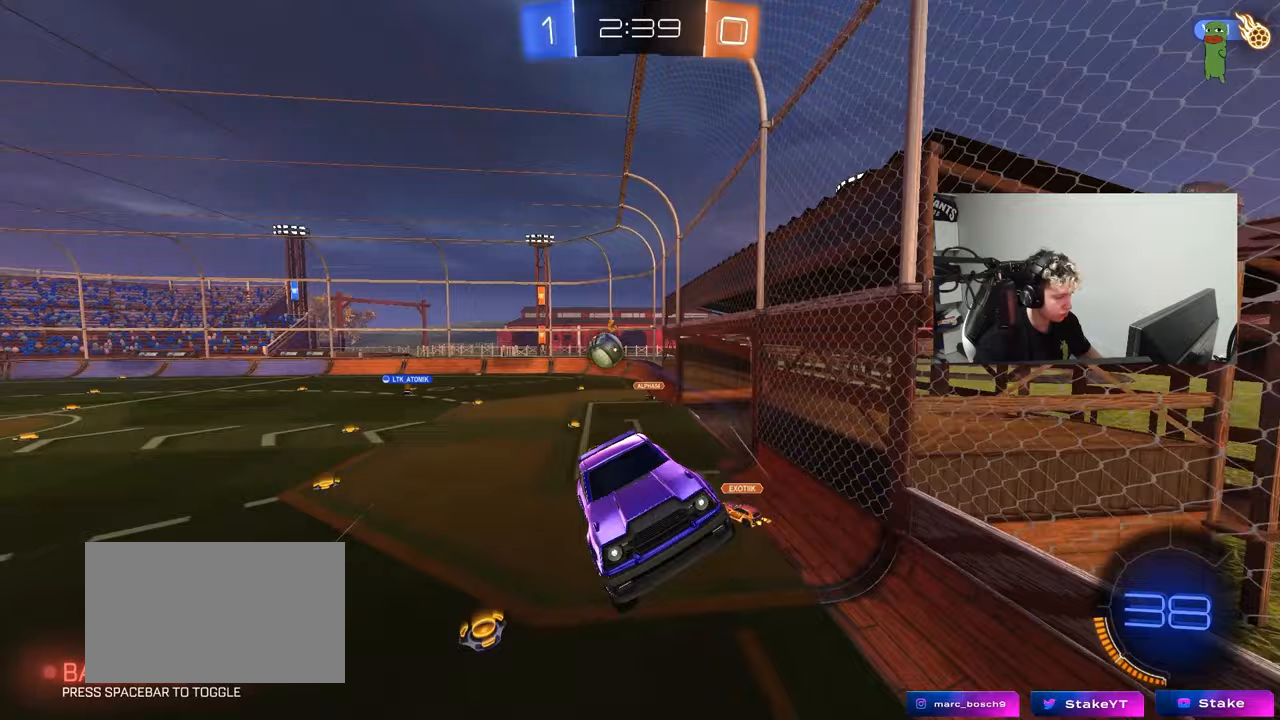
{"keys": ["w"], "mouse": [], "events": [[167, "d", "down"], [250, "d", "up"], [483, "w", "down"]]}
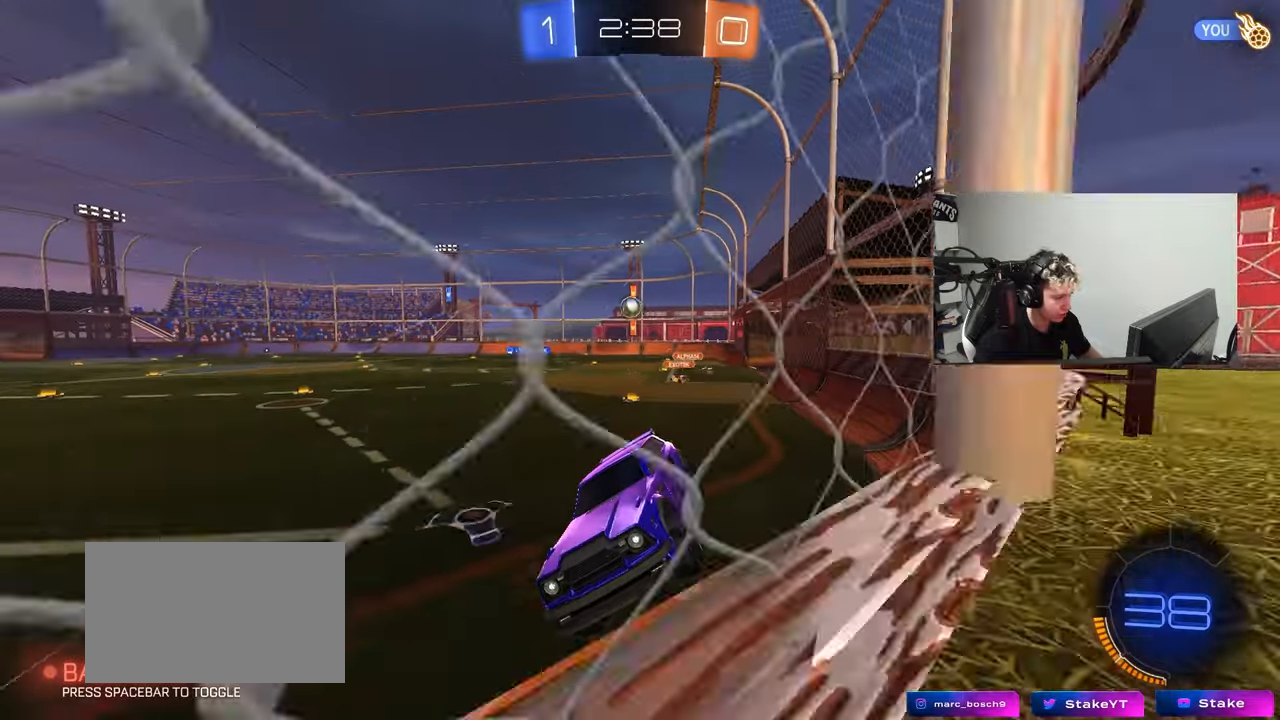
{"keys": ["d", "w"], "mouse": ["left"], "events": [[33, "d", "down"], [83, "mouse_left", "down"]]}
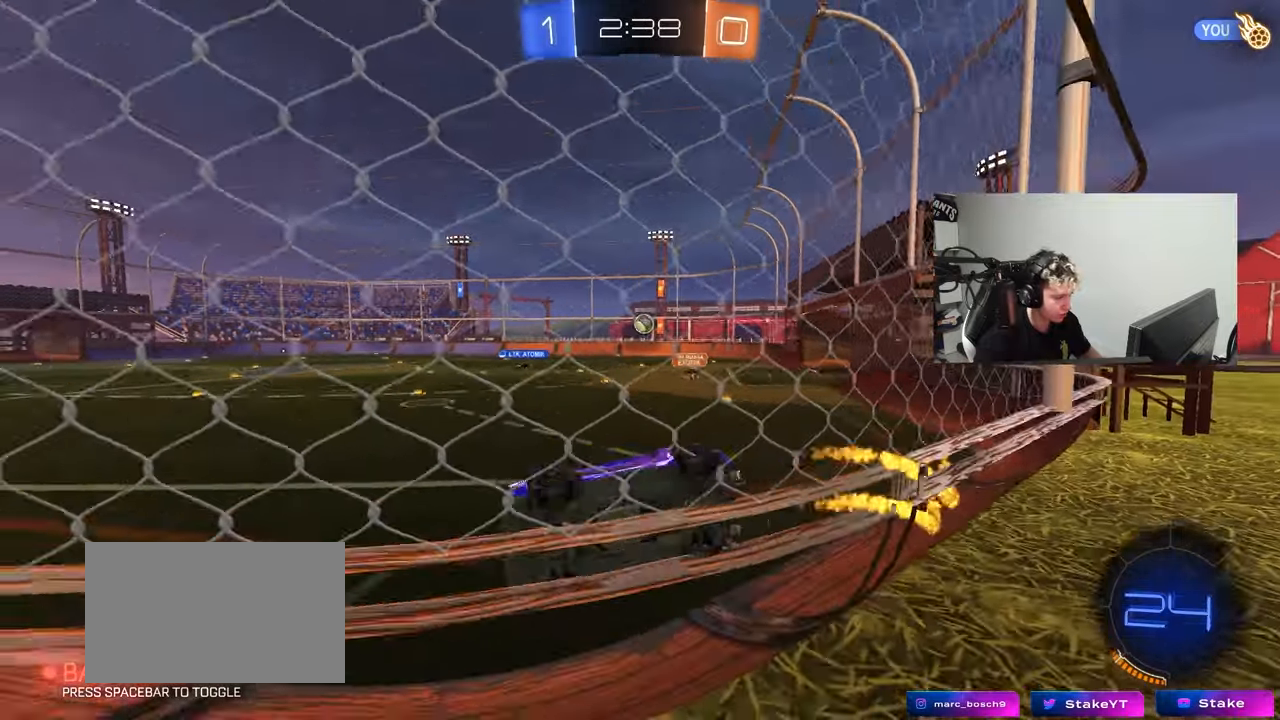
{"keys": ["w"], "mouse": ["left"], "events": [[50, "d", "up"], [183, "a", "down"], [233, "a", "up"]]}
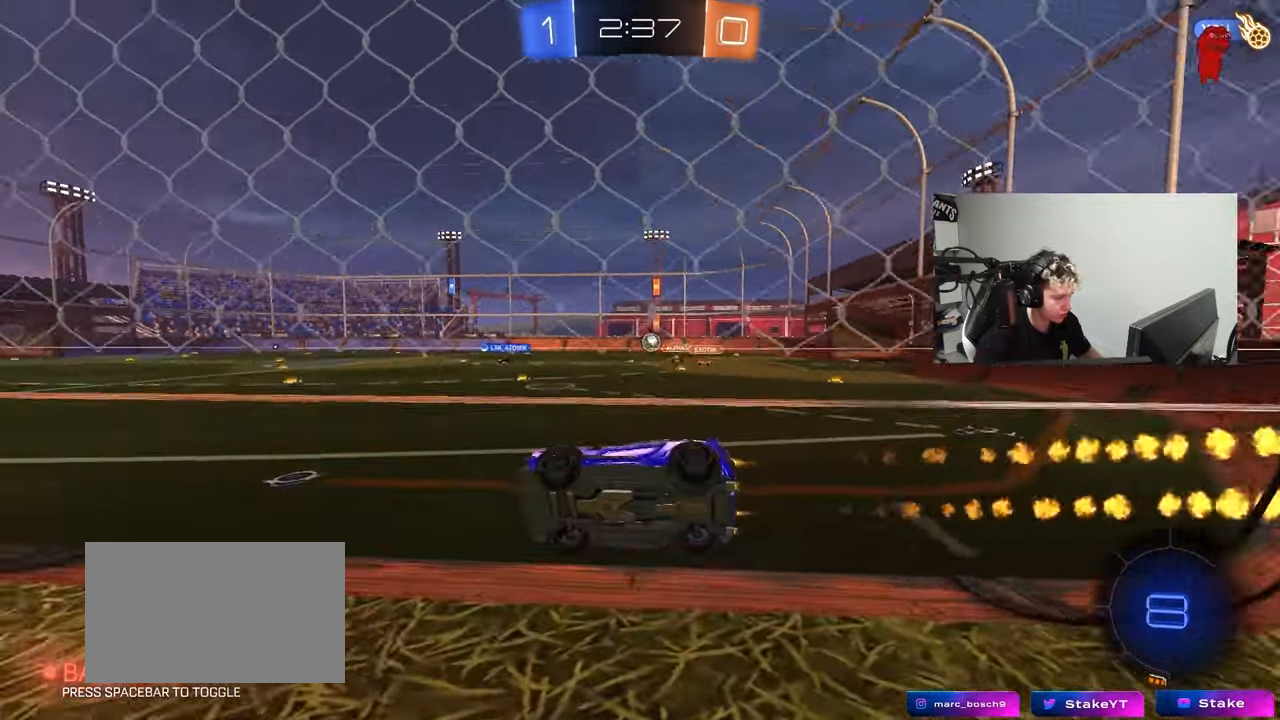
{"keys": [], "mouse": [], "events": [[67, "mouse_right", "down"], [67, "w", "up"], [150, "mouse_left", "up"], [150, "mouse_right", "up"], [150, "shift", "down"], [150, "space", "down"], [217, "a", "down"], [217, "s", "down"], [300, "shift", "up"], [300, "space", "up"], [350, "a", "up"], [350, "s", "up"]]}
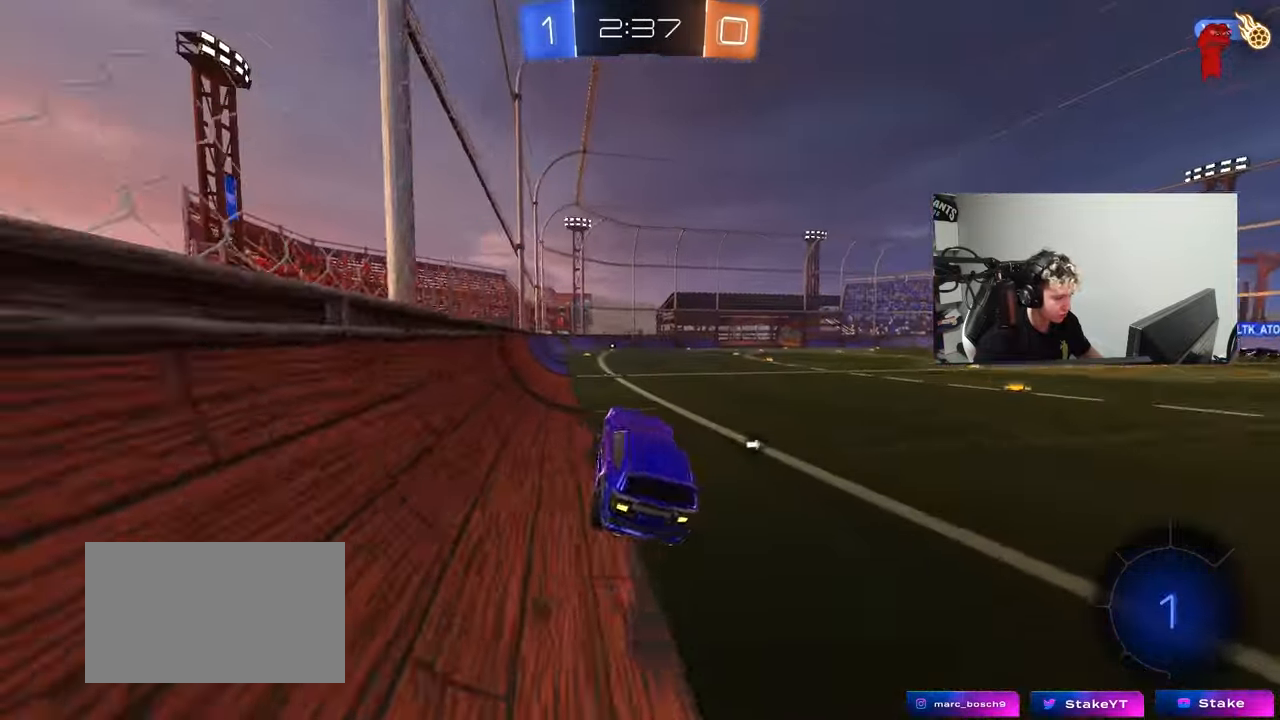
{"keys": ["w"], "mouse": [], "events": [[267, "mouse_right", "down"], [267, "w", "down"], [417, "mouse_right", "up"]]}
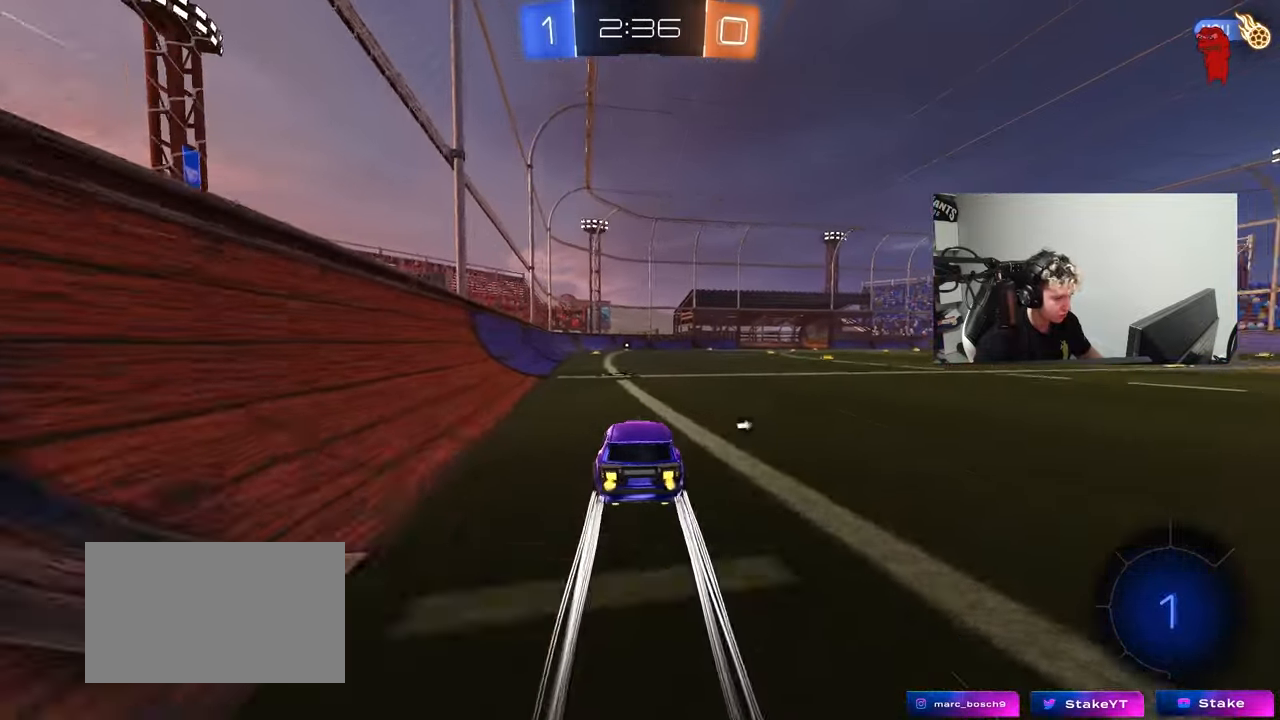
{"keys": ["a", "w"], "mouse": [], "events": [[150, "d", "down"], [283, "d", "up"], [467, "a", "down"]]}
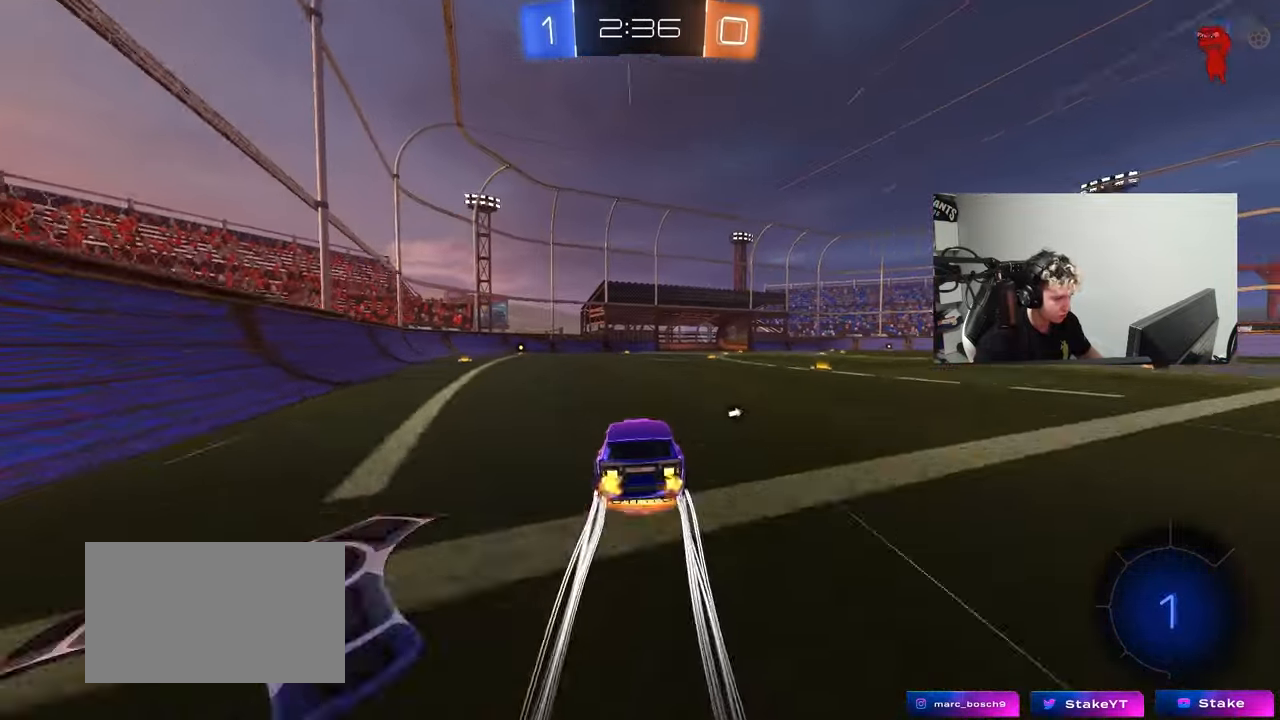
{"keys": ["d", "s", "shift"], "mouse": [], "events": [[17, "a", "up"], [17, "d", "down"], [17, "mouse_right", "down"], [67, "mouse_right", "up"], [117, "mouse_right", "down"], [117, "shift", "down"], [150, "s", "down"], [150, "w", "up"], [200, "space", "down"], [300, "mouse_right", "up"], [400, "space", "up"]]}
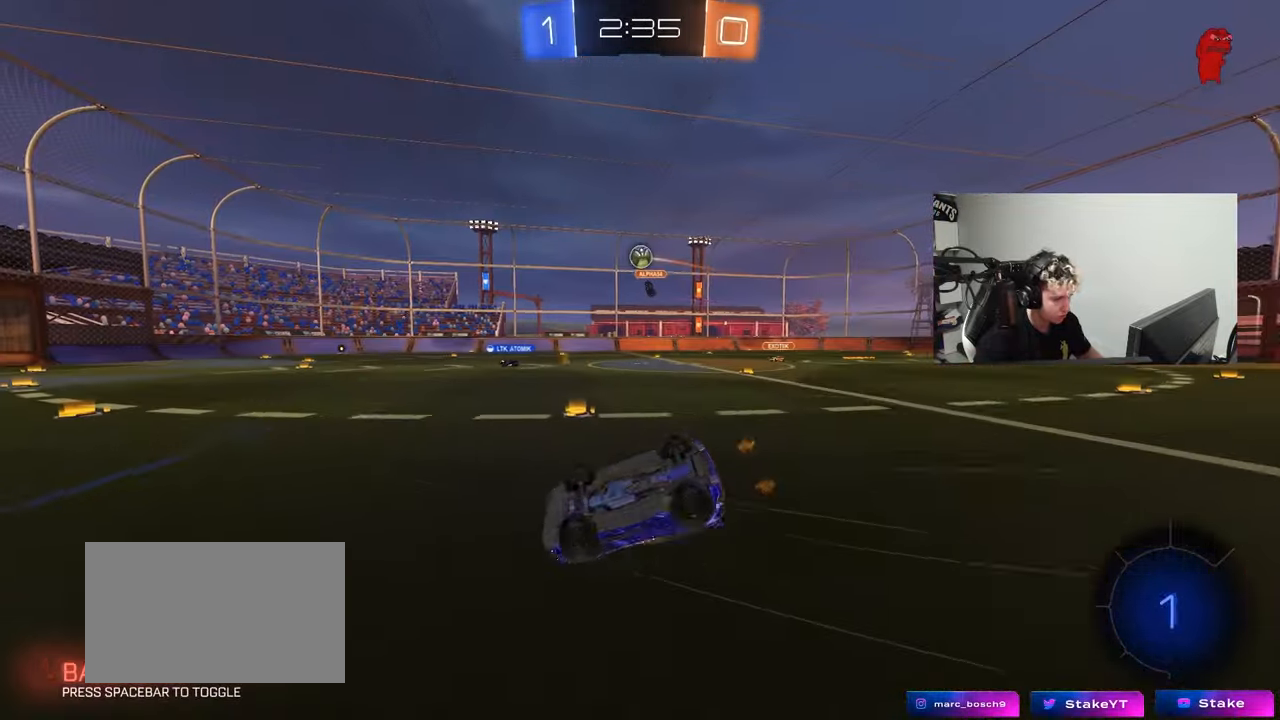
{"keys": [], "mouse": [], "events": [[33, "s", "up"], [133, "s", "down"], [367, "s", "up"], [367, "shift", "up"], [450, "d", "up"]]}
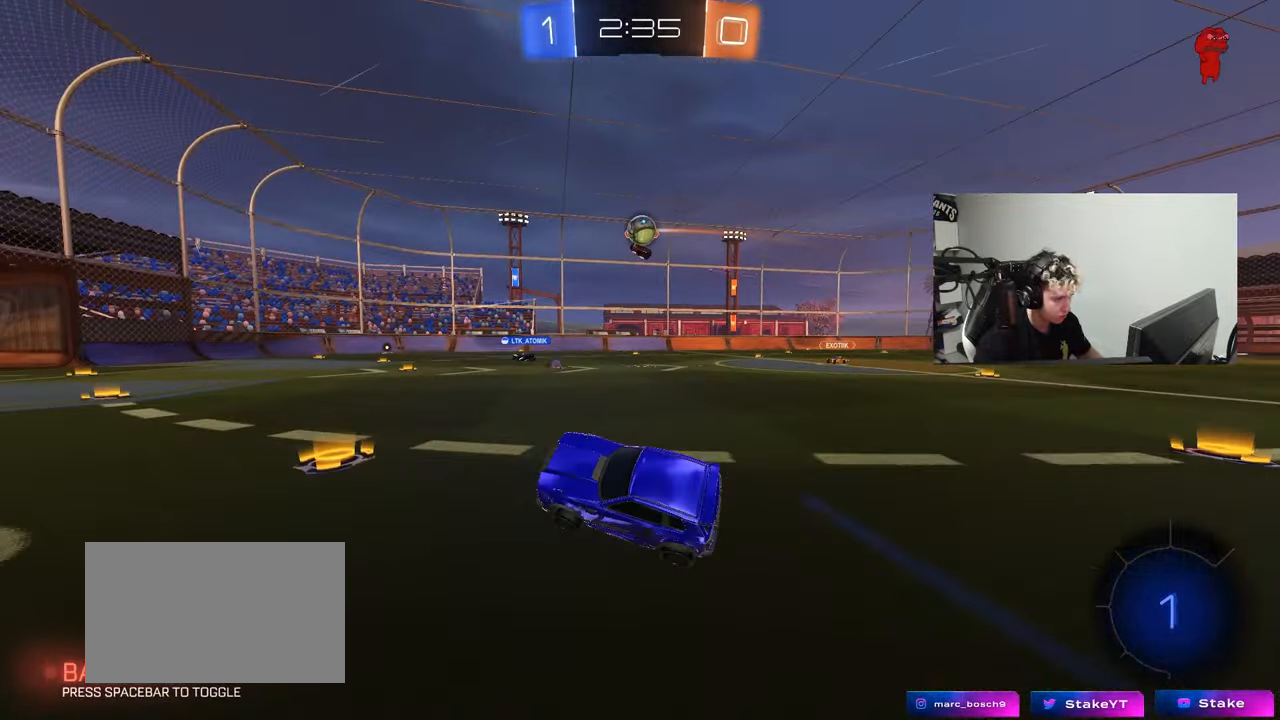
{"keys": ["d", "w"], "mouse": [], "events": [[100, "w", "down"], [433, "d", "down"]]}
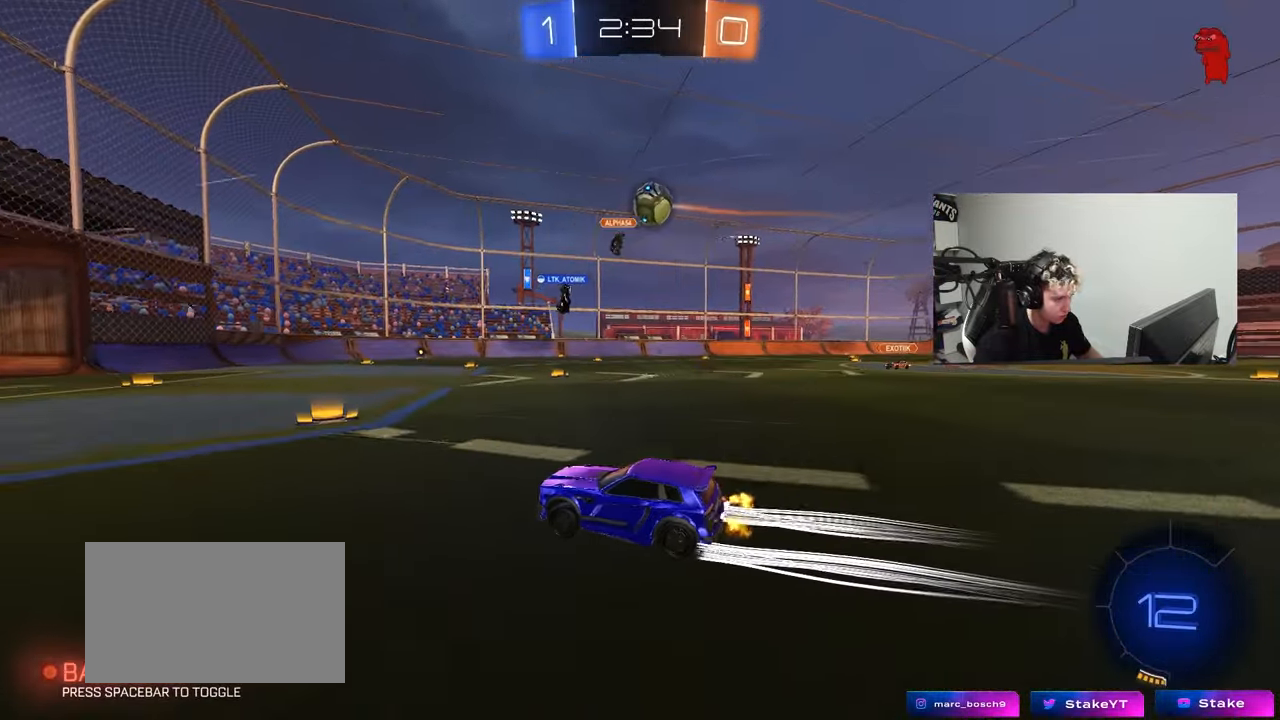
{"keys": [], "mouse": ["left", "right"], "events": [[17, "w", "up"], [117, "s", "down"], [200, "mouse_right", "down"], [350, "a", "down"], [350, "mouse_left", "down"], [350, "shift", "down"], [400, "a", "up"], [400, "d", "up"], [400, "s", "up"], [433, "mouse_right", "up"], [433, "shift", "up"], [483, "mouse_right", "down"]]}
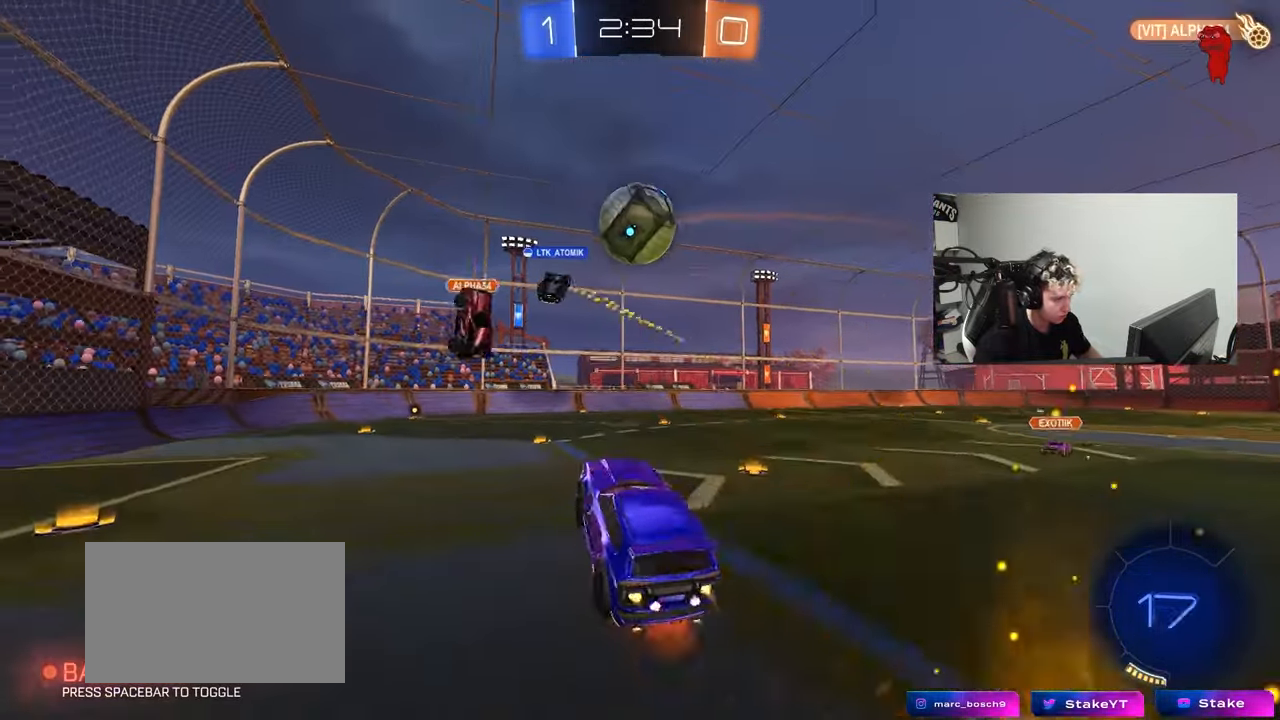
{"keys": ["d", "w"], "mouse": [], "events": [[133, "d", "down"], [133, "shift", "down"], [183, "d", "up"], [183, "mouse_right", "up"], [183, "shift", "up"], [267, "a", "down"], [317, "w", "down"], [367, "a", "up"], [400, "d", "down"], [450, "mouse_left", "up"]]}
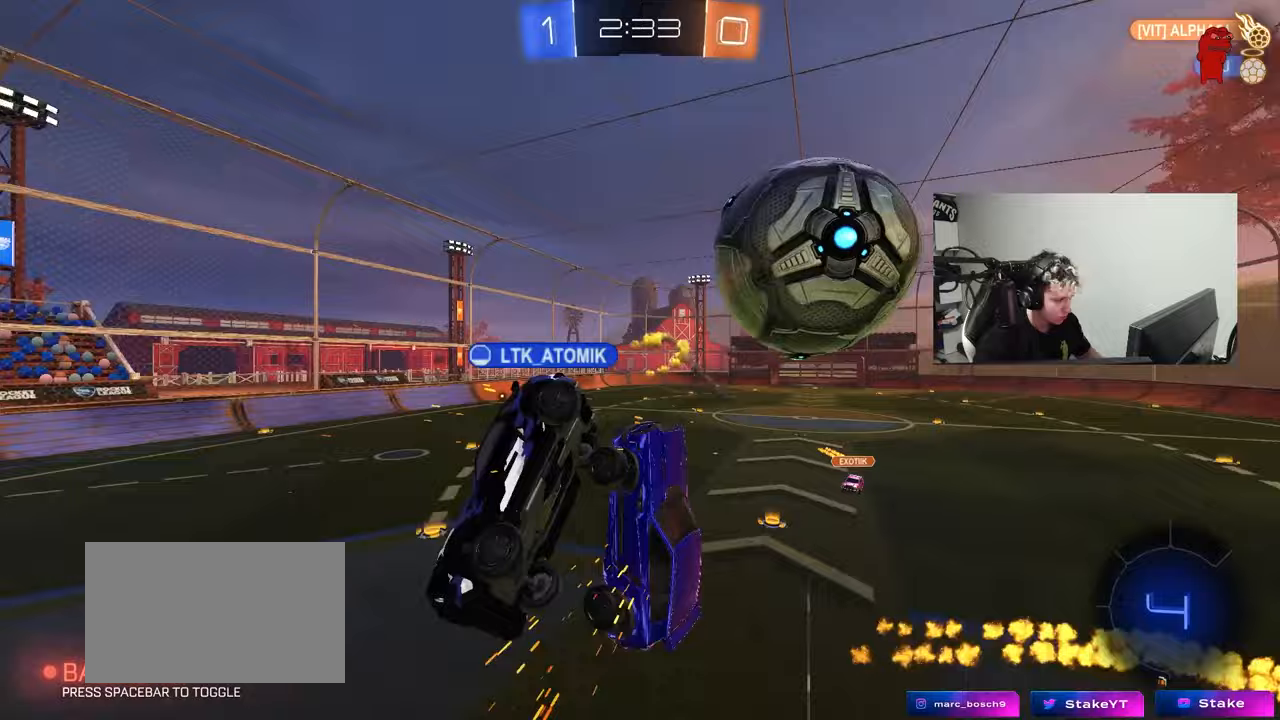
{"keys": ["d"], "mouse": [], "events": [[150, "d", "up"], [183, "a", "down"], [183, "shift", "down"], [233, "w", "up"], [333, "shift", "up"], [333, "w", "down"], [383, "a", "up"], [417, "d", "down"], [467, "w", "up"]]}
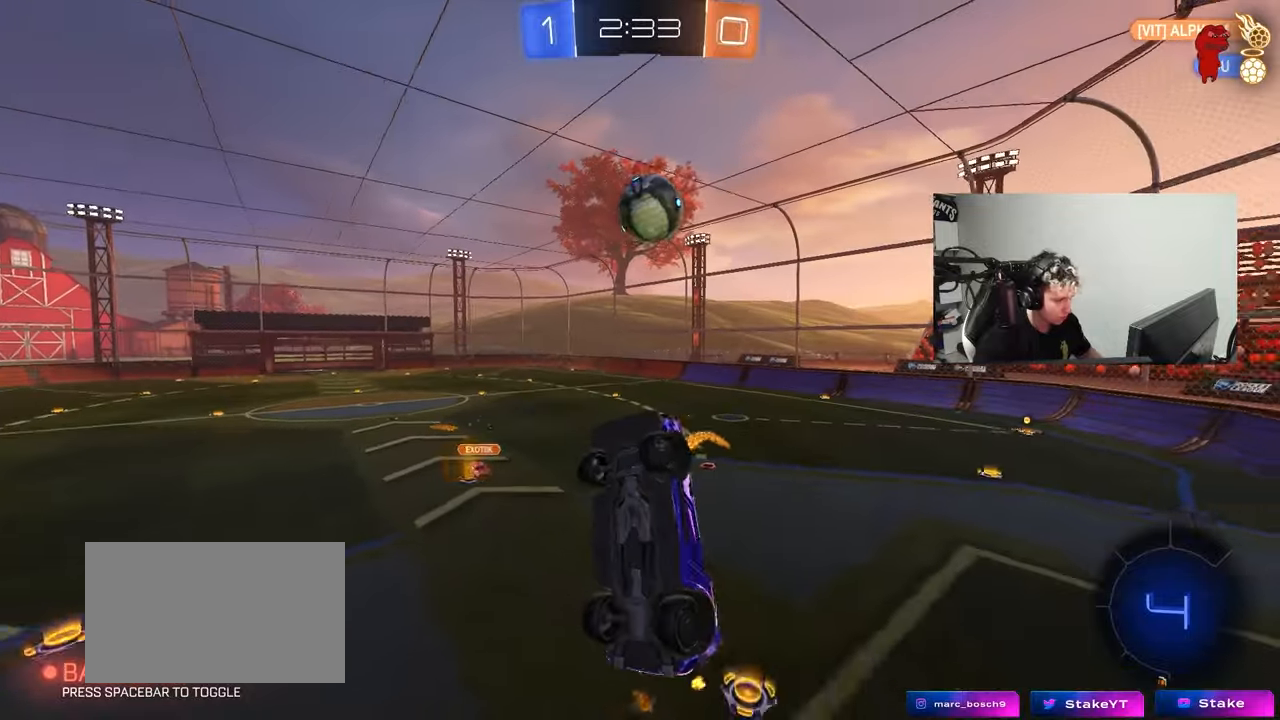
{"keys": ["d", "w"], "mouse": [], "events": [[17, "shift", "down"], [117, "d", "up"], [150, "a", "down"], [150, "shift", "up"], [200, "w", "down"], [250, "w", "up"], [350, "a", "up"], [450, "d", "down"], [483, "w", "down"]]}
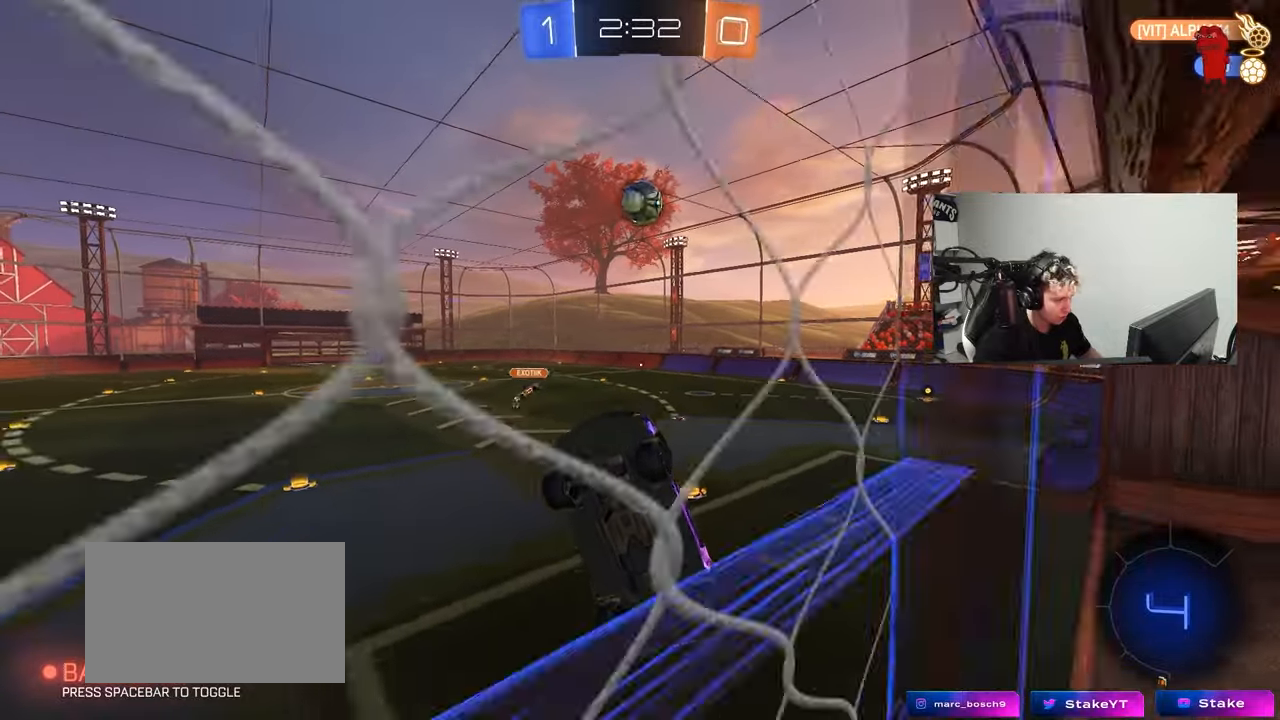
{"keys": ["a", "w"], "mouse": [], "events": [[33, "a", "down"], [33, "d", "up"]]}